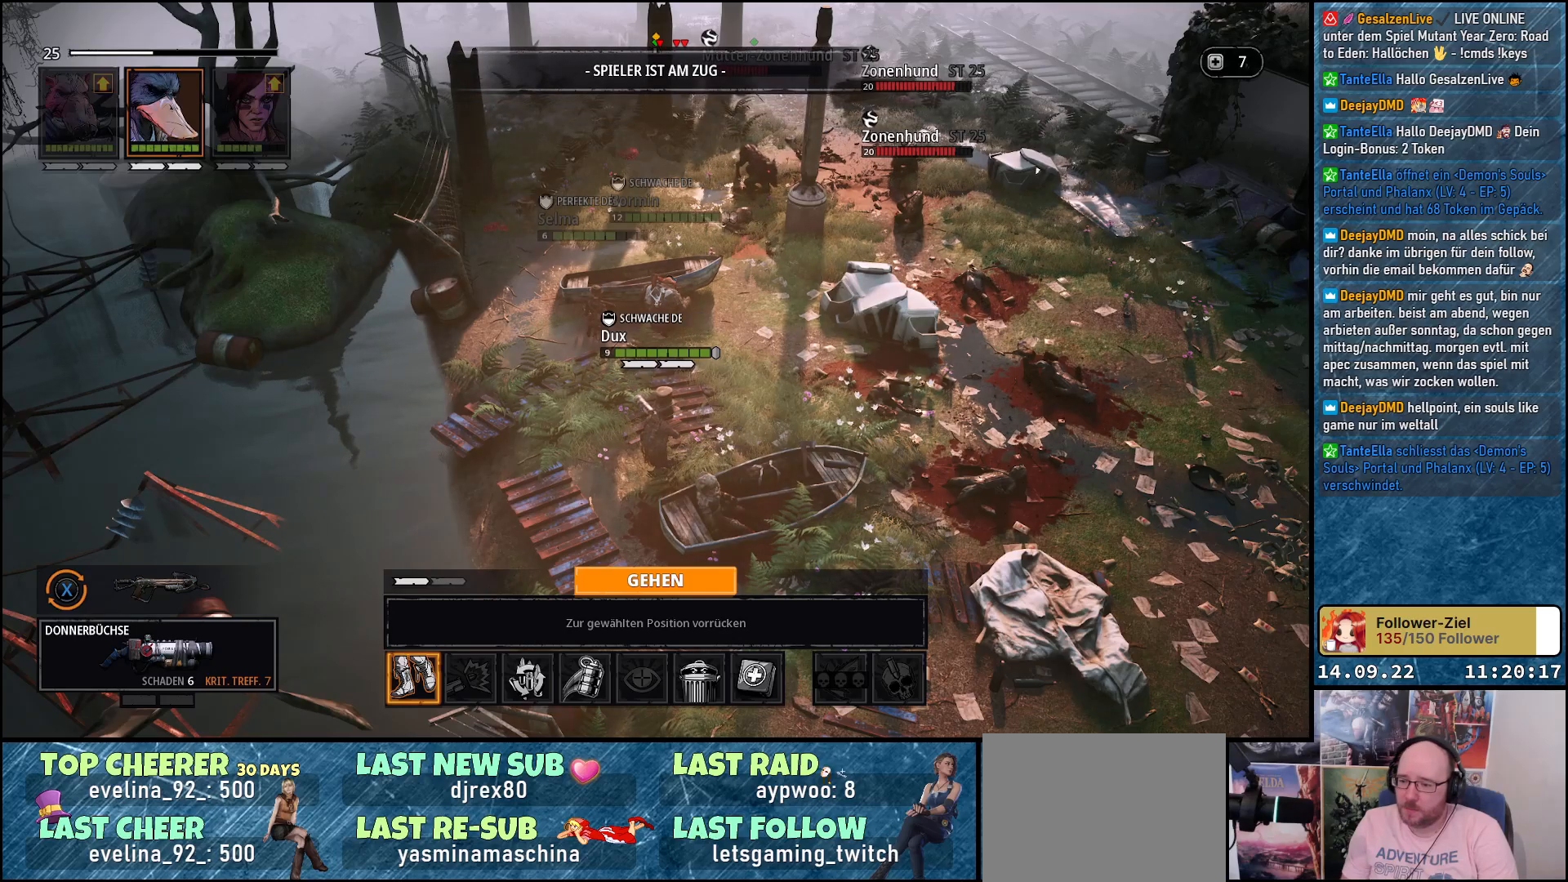
Gameplay with a controller (Xbox layout); each line is a JSON object with the inputs held at the frame after it. "events" lists button and stick changes between this image and that frame as [ms after this image, input, new state], when the widget could be followed in between.
{"buttons": ["DPAD_RIGHT"], "left_stick": "center", "right_stick": "center", "events": [[467, "DPAD_RIGHT", "down"]]}
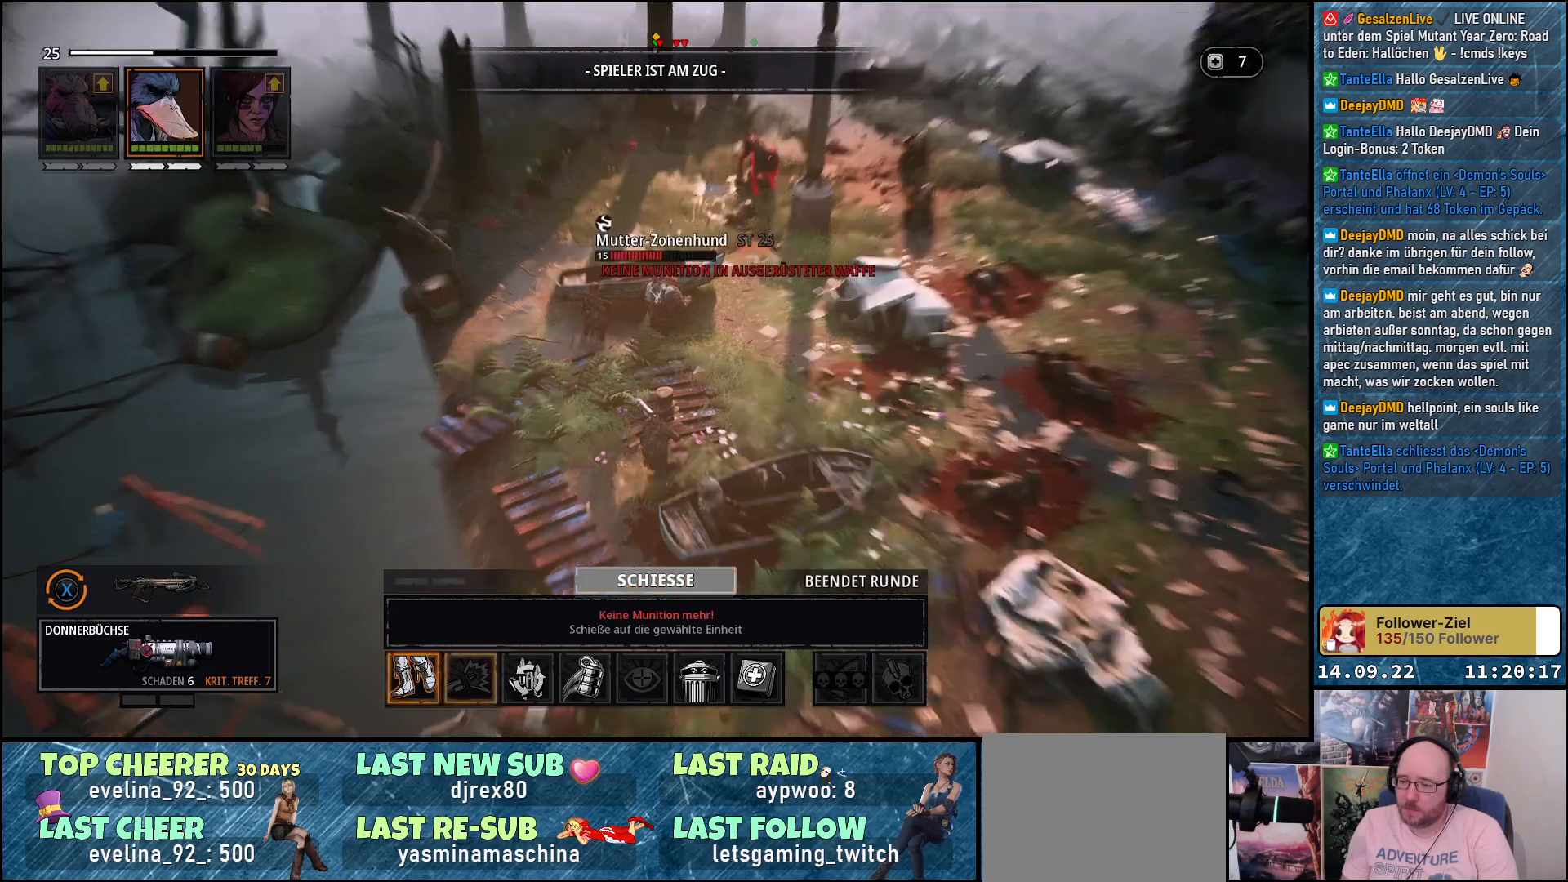
{"buttons": [], "left_stick": "center", "right_stick": "center", "events": [[83, "DPAD_RIGHT", "up"], [200, "DPAD_RIGHT", "down"], [317, "DPAD_RIGHT", "up"]]}
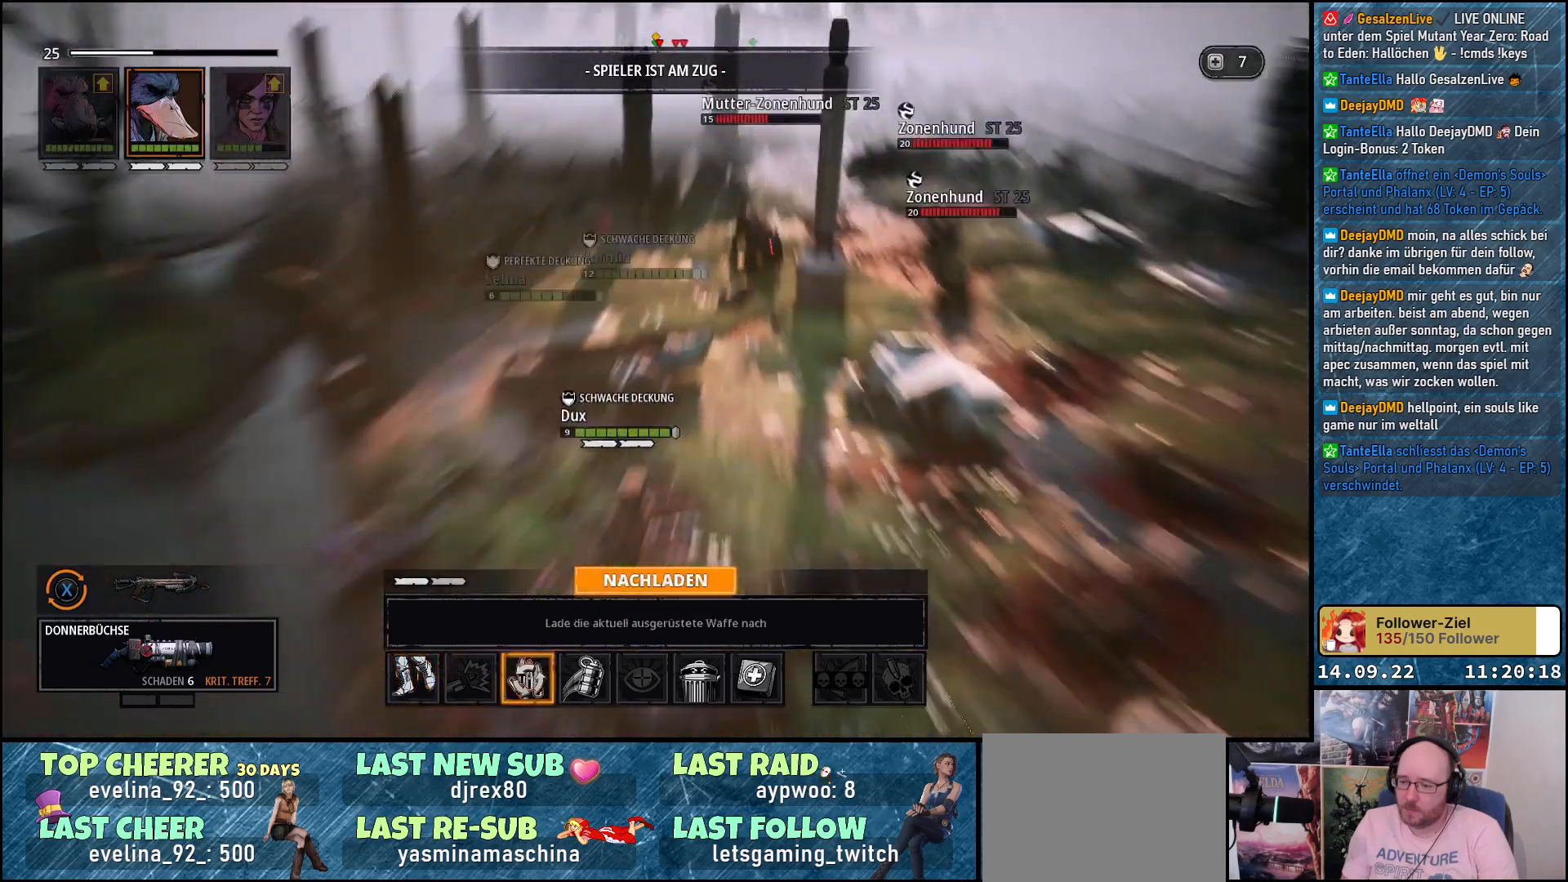
{"buttons": [], "left_stick": "center", "right_stick": "center", "events": [[283, "A", "down"], [417, "A", "up"]]}
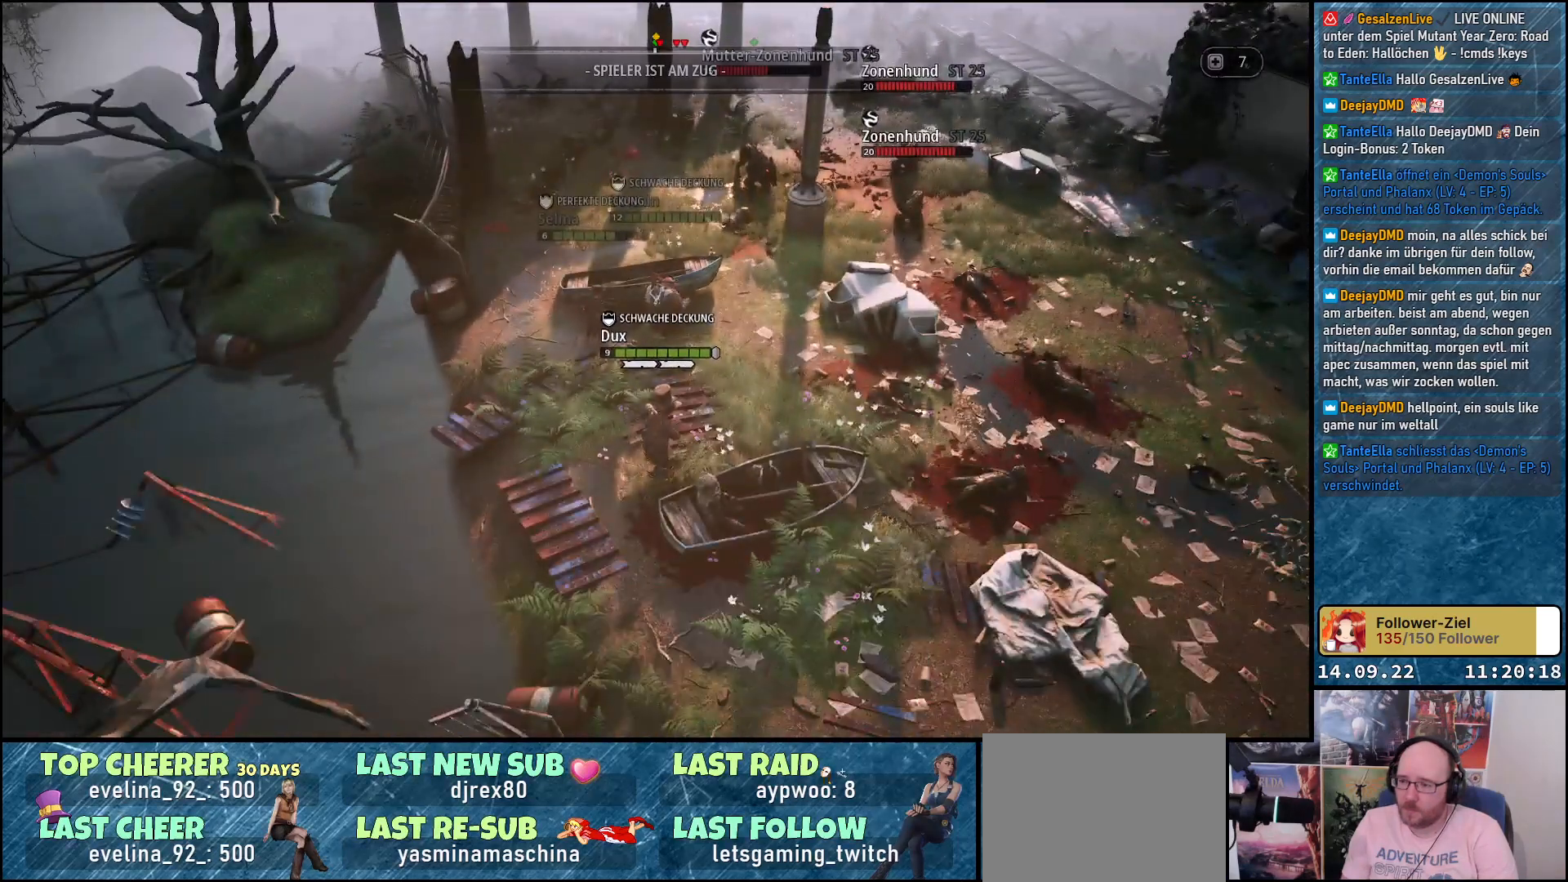
{"buttons": [], "left_stick": "center", "right_stick": "center", "events": []}
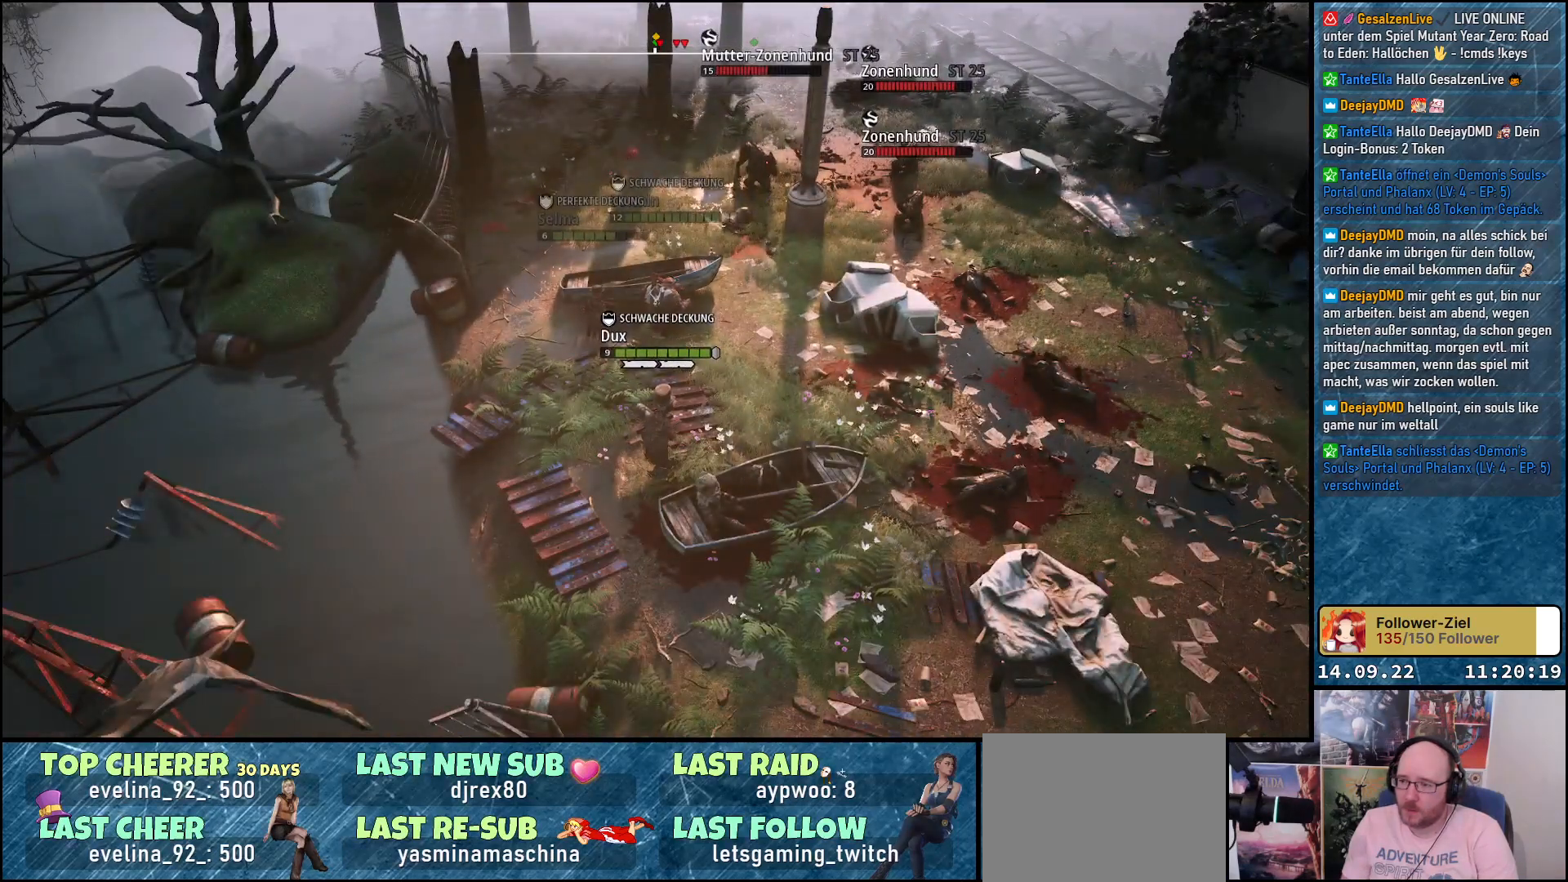
{"buttons": [], "left_stick": "center", "right_stick": "center", "events": []}
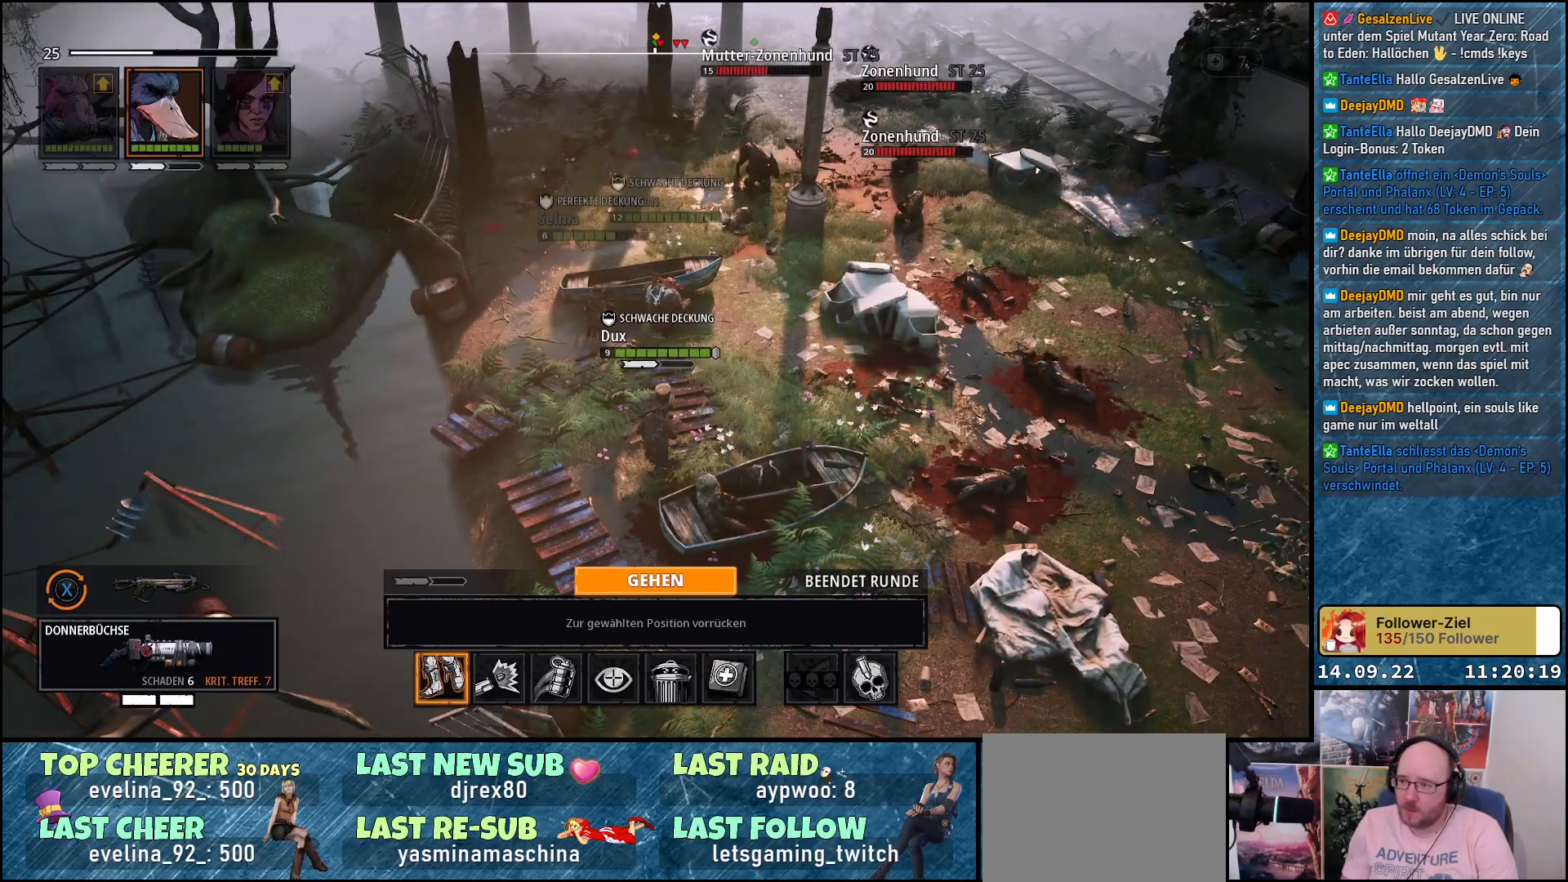
{"buttons": [], "left_stick": "center", "right_stick": "center", "events": []}
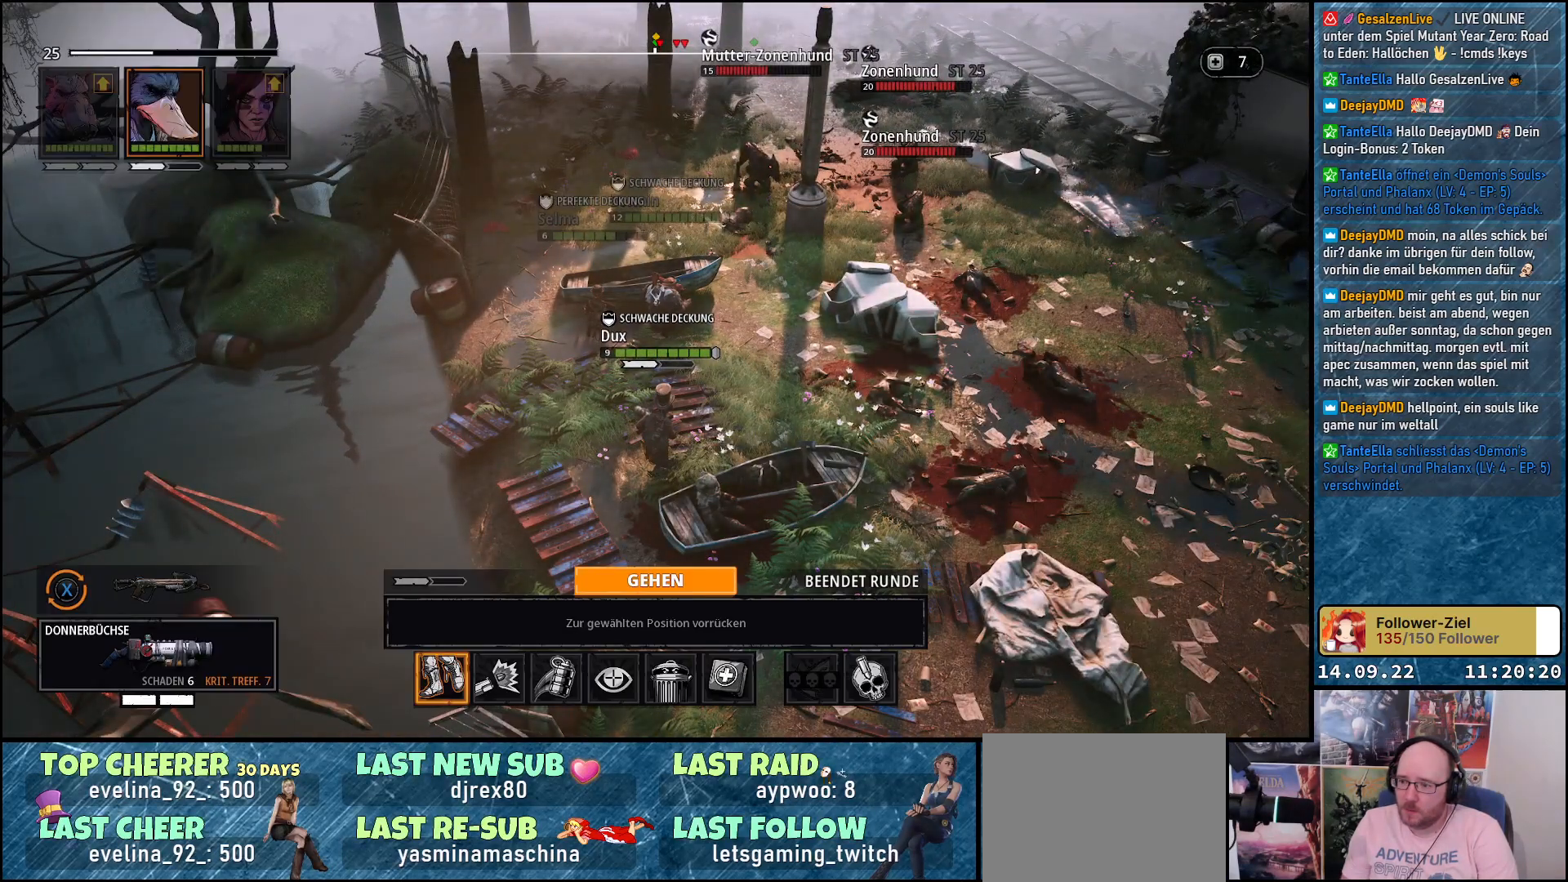
{"buttons": [], "left_stick": "center", "right_stick": "center", "events": []}
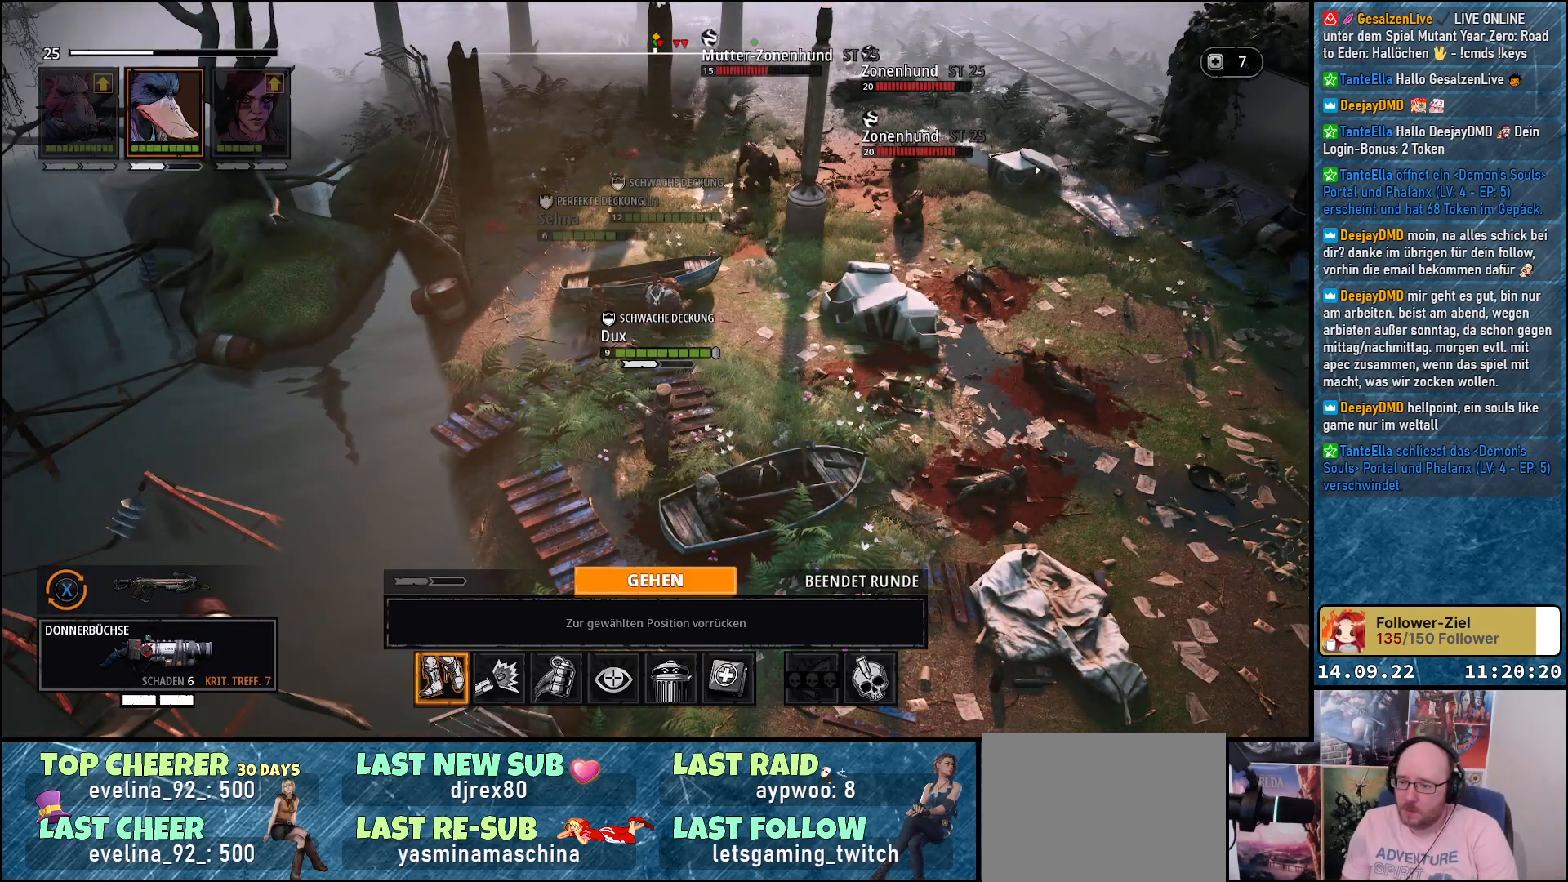
{"buttons": [], "left_stick": "center", "right_stick": "center", "events": [[100, "DPAD_RIGHT", "down"], [233, "DPAD_RIGHT", "up"]]}
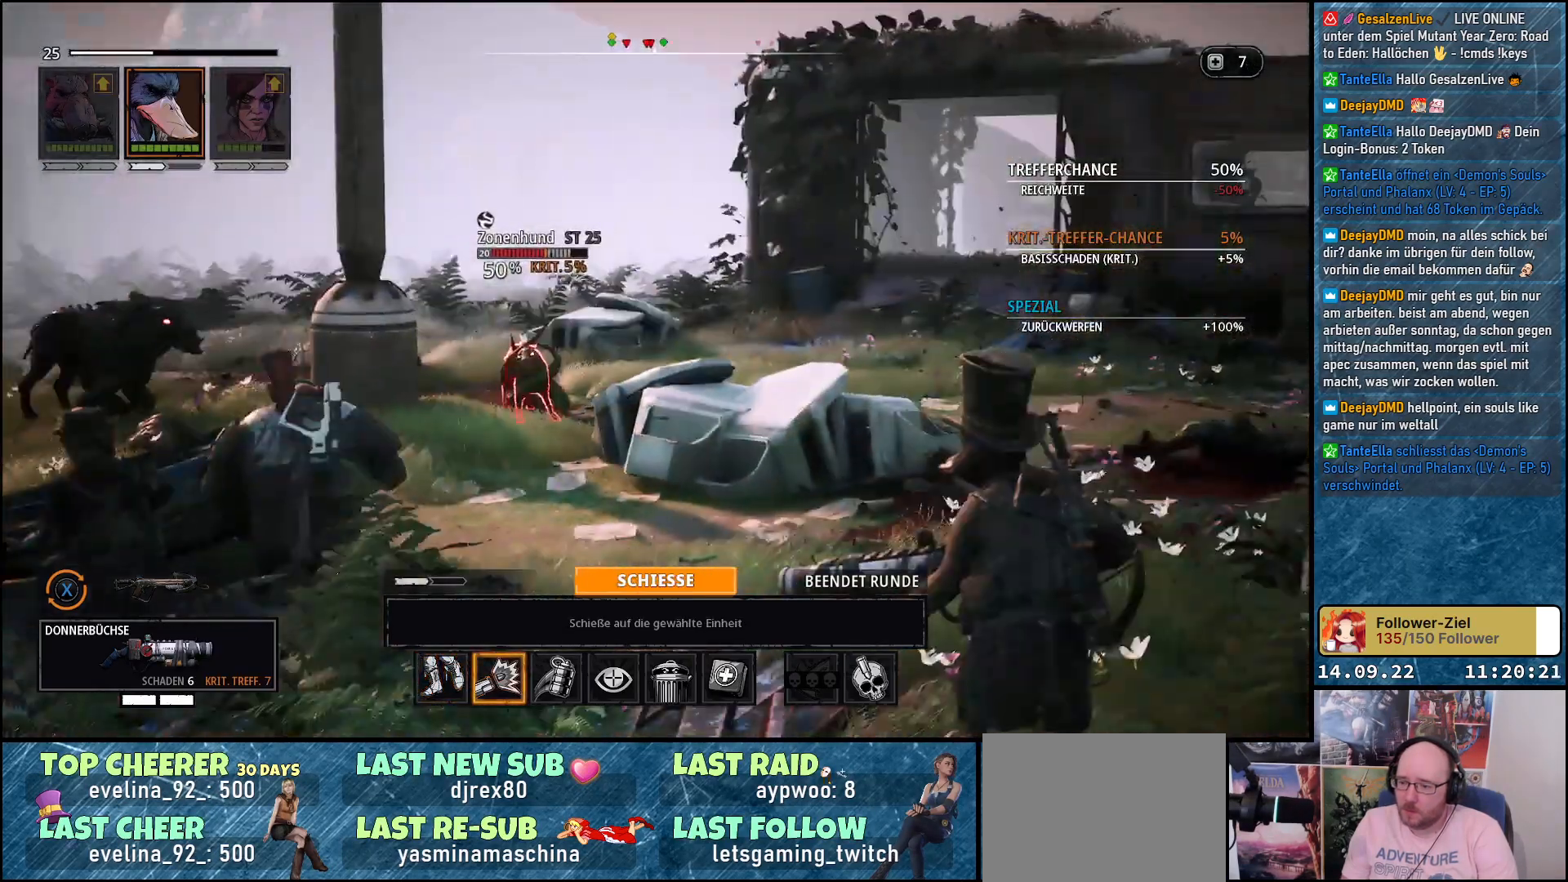
{"buttons": [], "left_stick": "center", "right_stick": "center", "events": []}
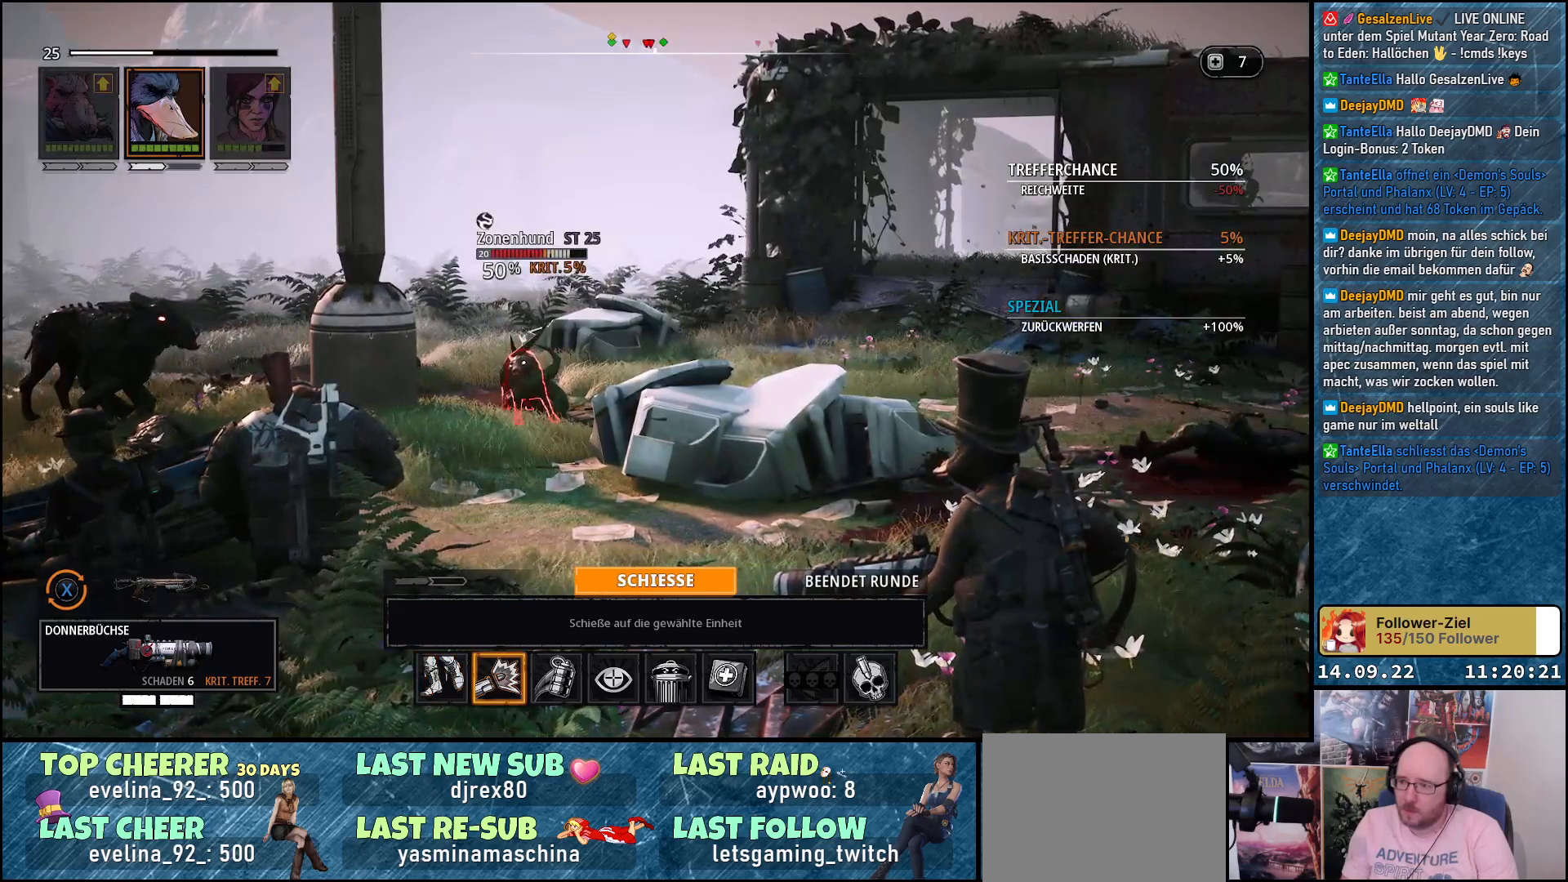
{"buttons": ["R1"], "left_stick": "center", "right_stick": "center", "events": [[467, "R1", "down"]]}
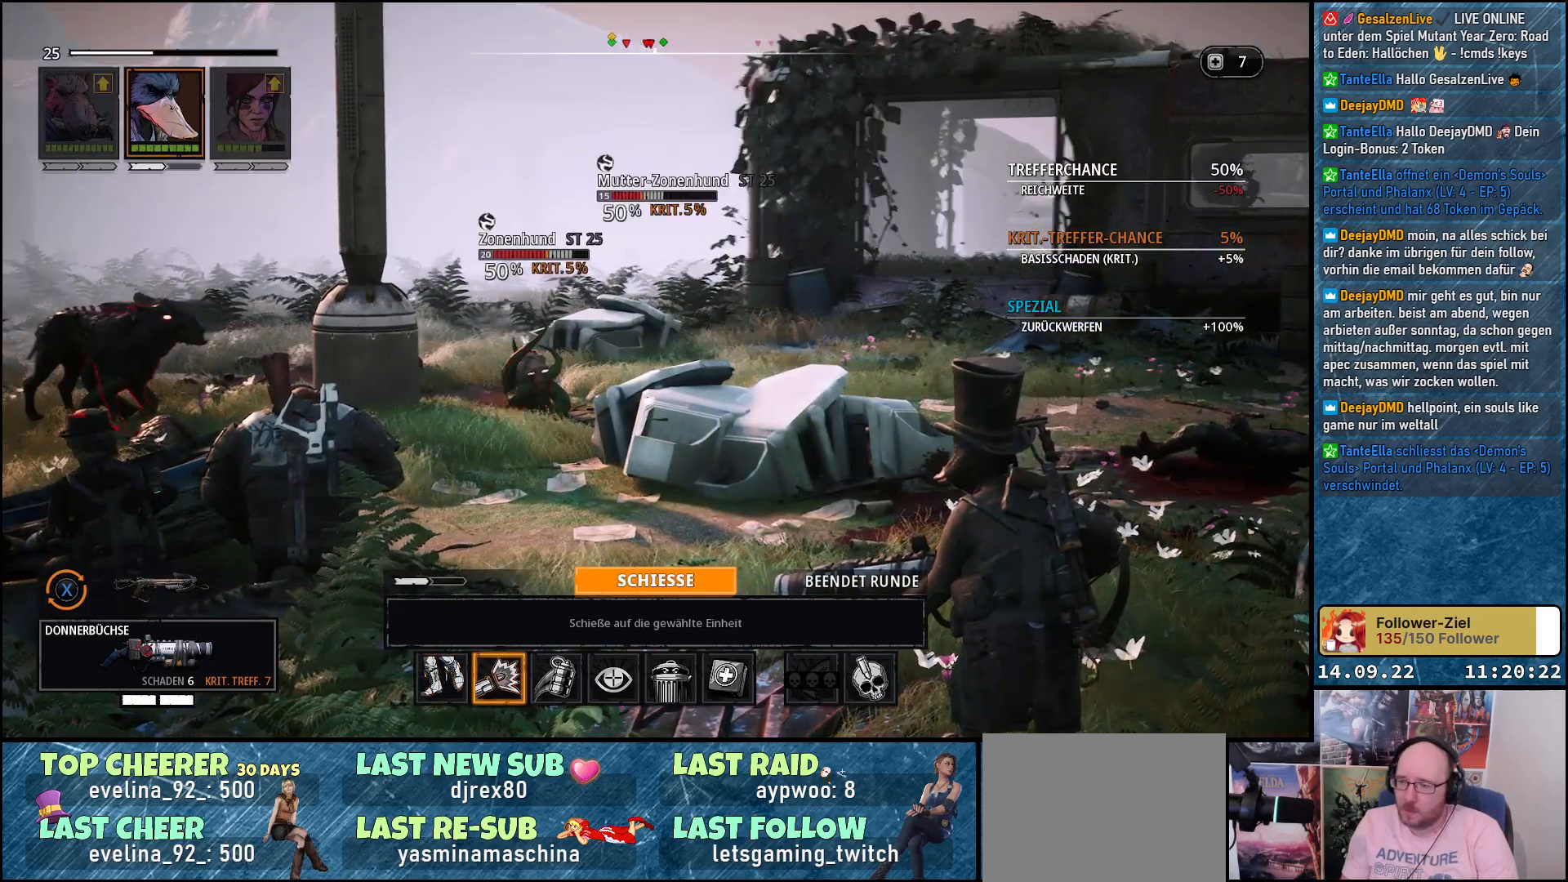
{"buttons": [], "left_stick": "center", "right_stick": "center", "events": [[117, "R1", "up"]]}
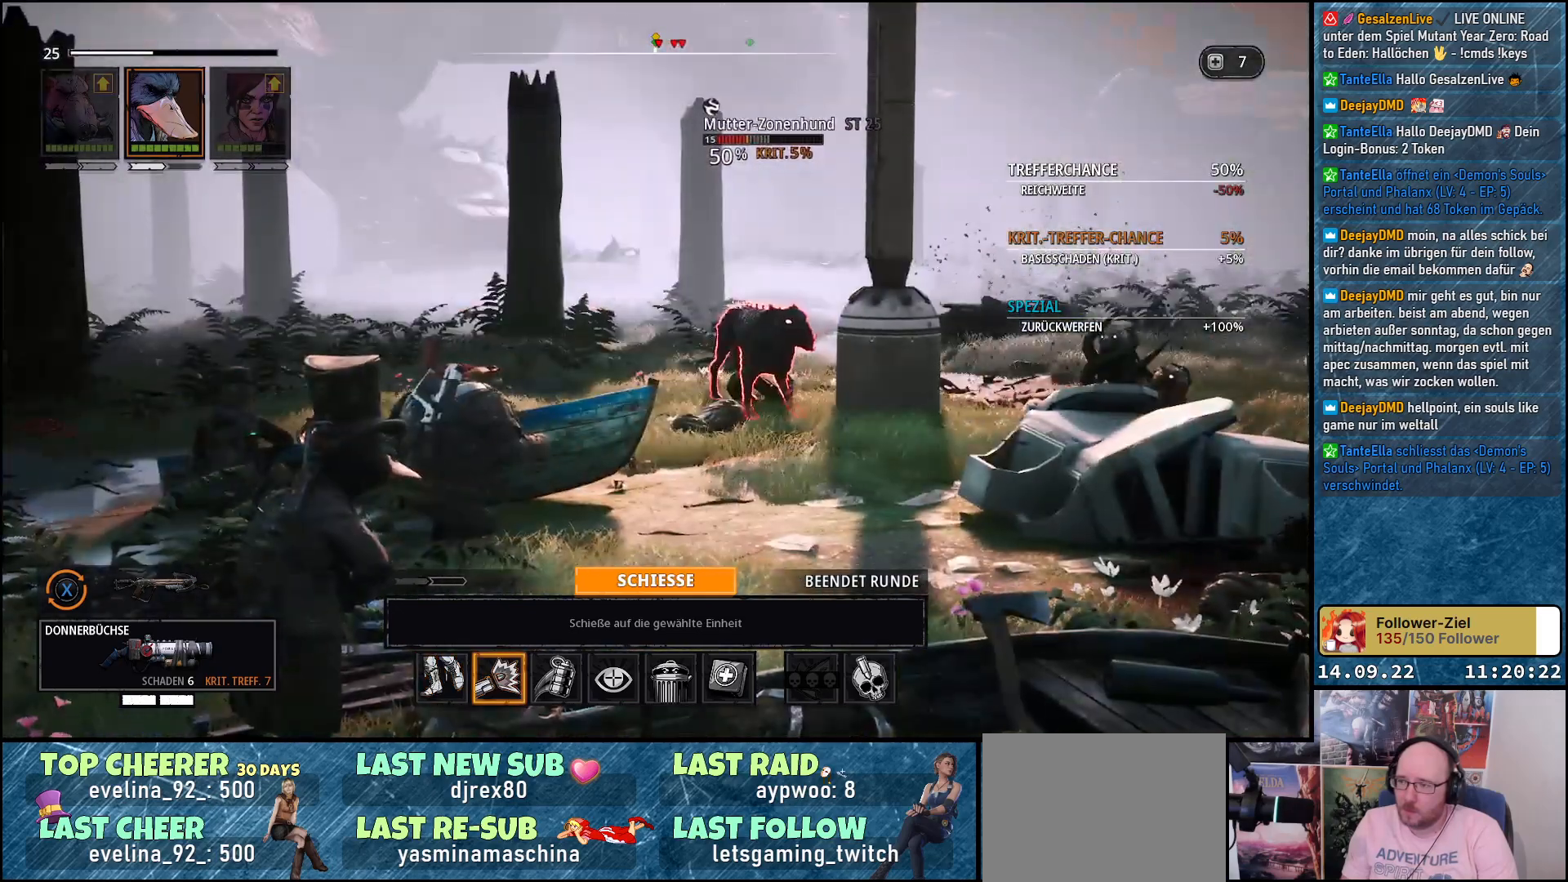
{"buttons": ["A"], "left_stick": "center", "right_stick": "center", "events": [[417, "A", "down"]]}
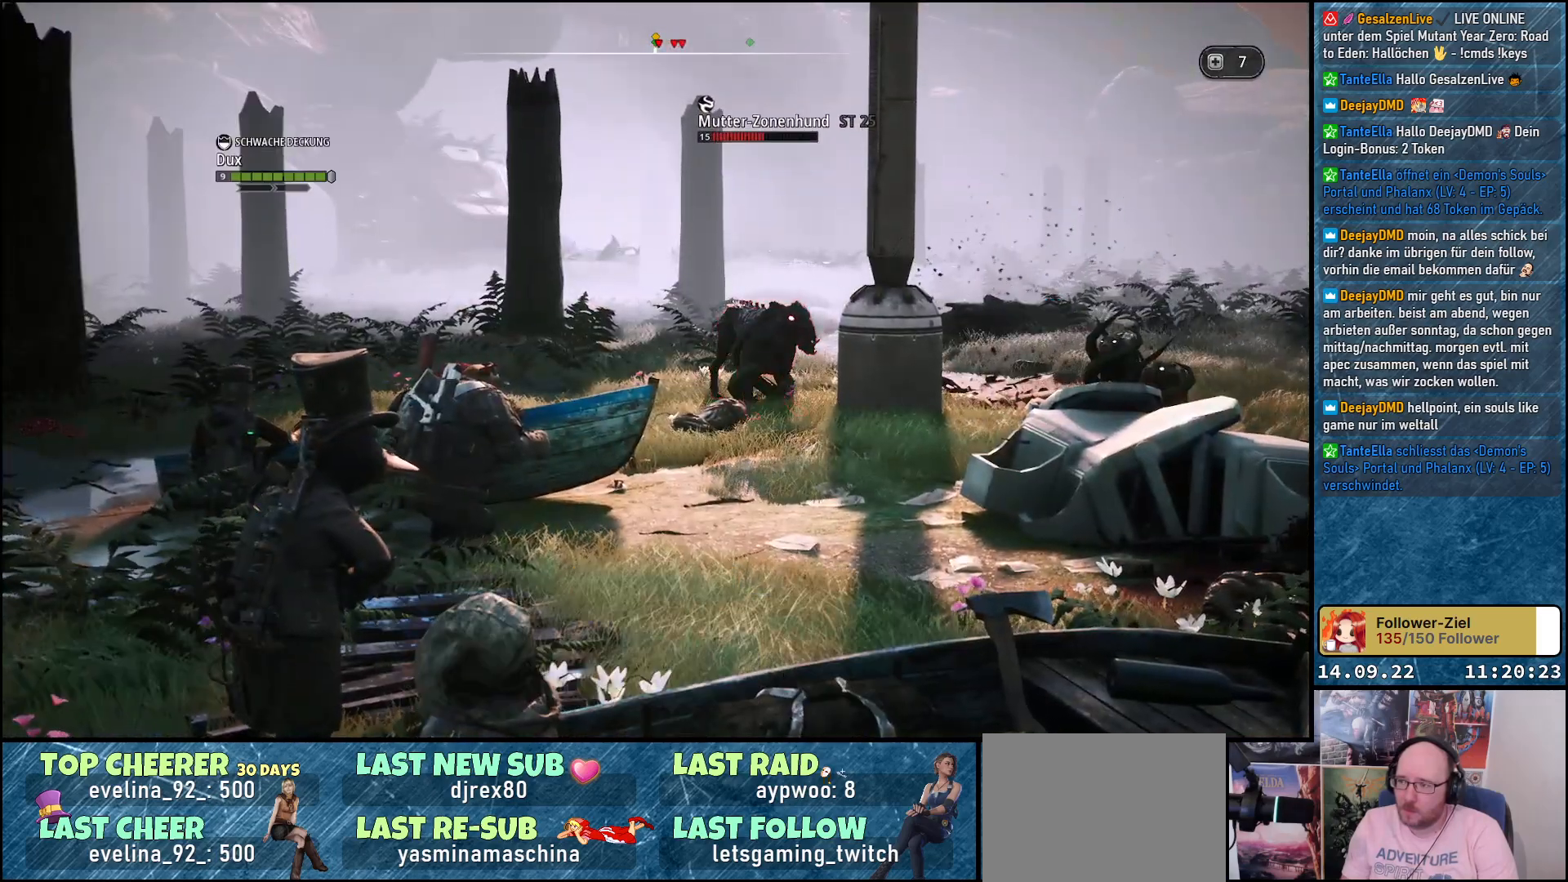
{"buttons": [], "left_stick": "center", "right_stick": "center", "events": [[83, "A", "up"]]}